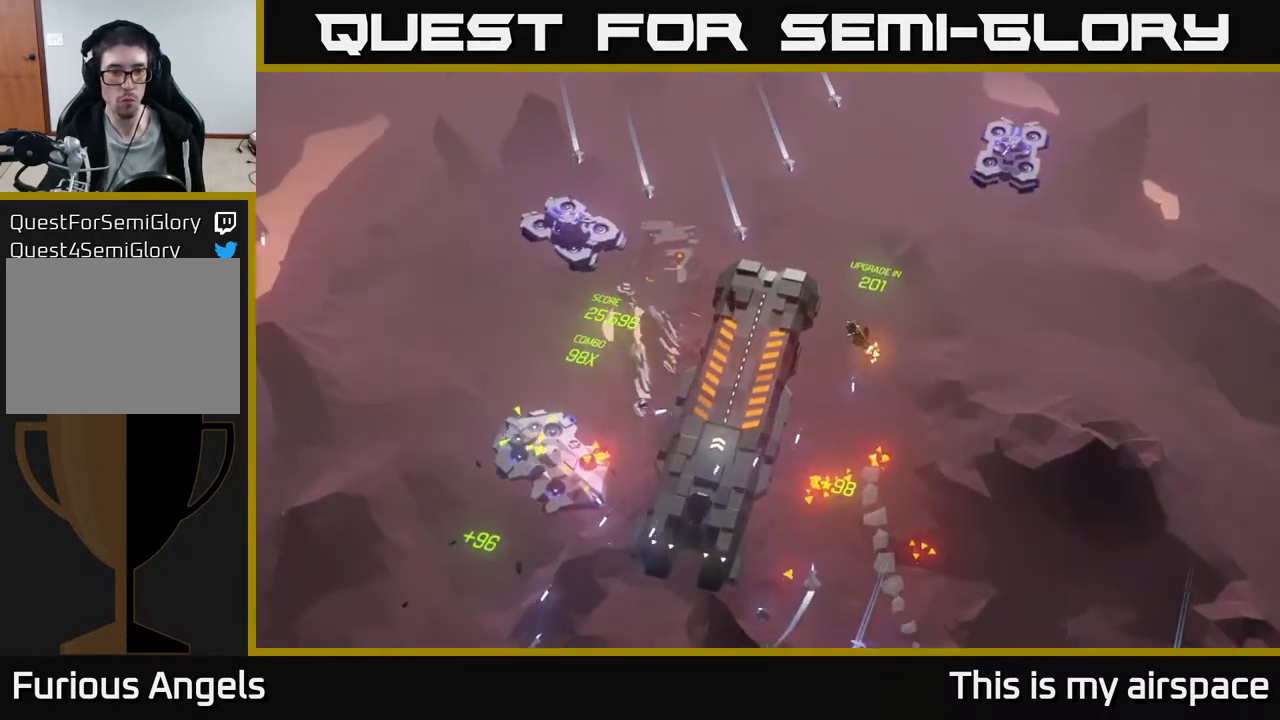
Gameplay with a controller (Xbox layout); each line is a JSON object with the inputs held at the frame after it. "events" lists button and stick changes between this image and that frame as [ms after this image, input, new state], when the widget could be followed in between. Not read: right_stick.
{"buttons": [], "left_stick": "left", "events": []}
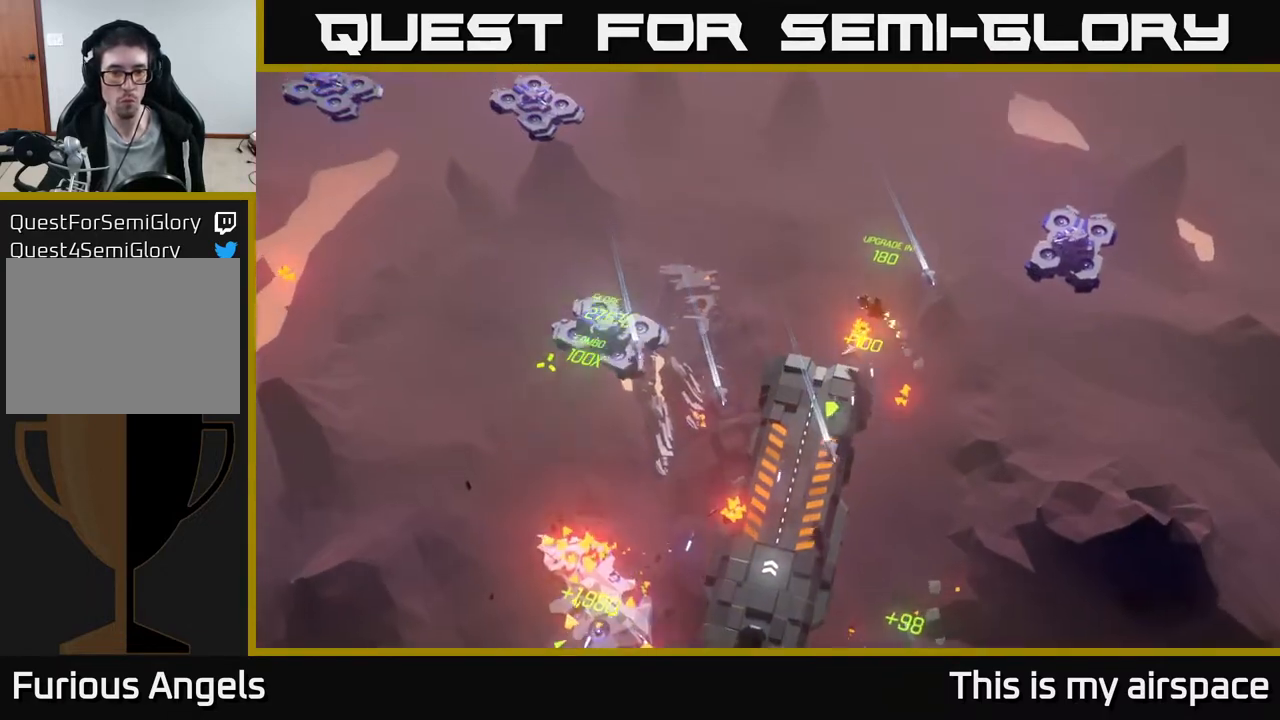
{"buttons": [], "left_stick": "down-left", "events": [[117, "left_stick", "center"], [267, "left_stick", "down-left"]]}
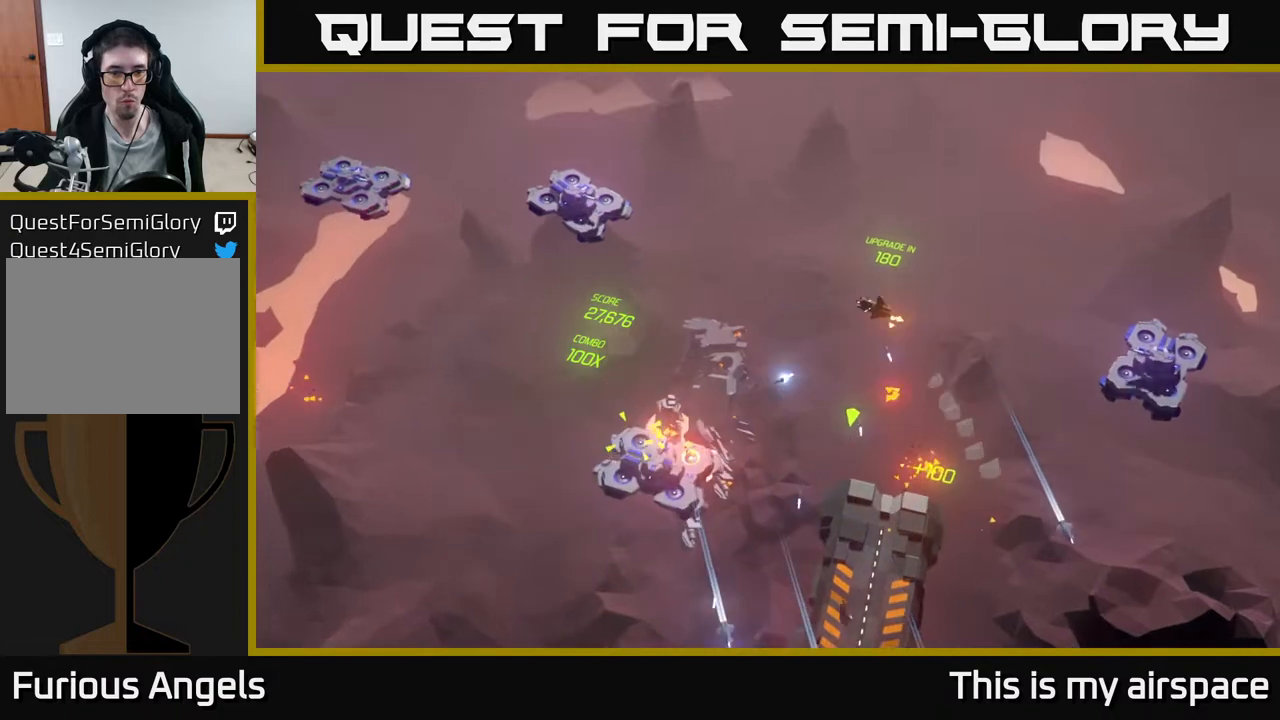
{"buttons": [], "left_stick": "left", "events": [[267, "left_stick", "up-left"], [417, "left_stick", "left"]]}
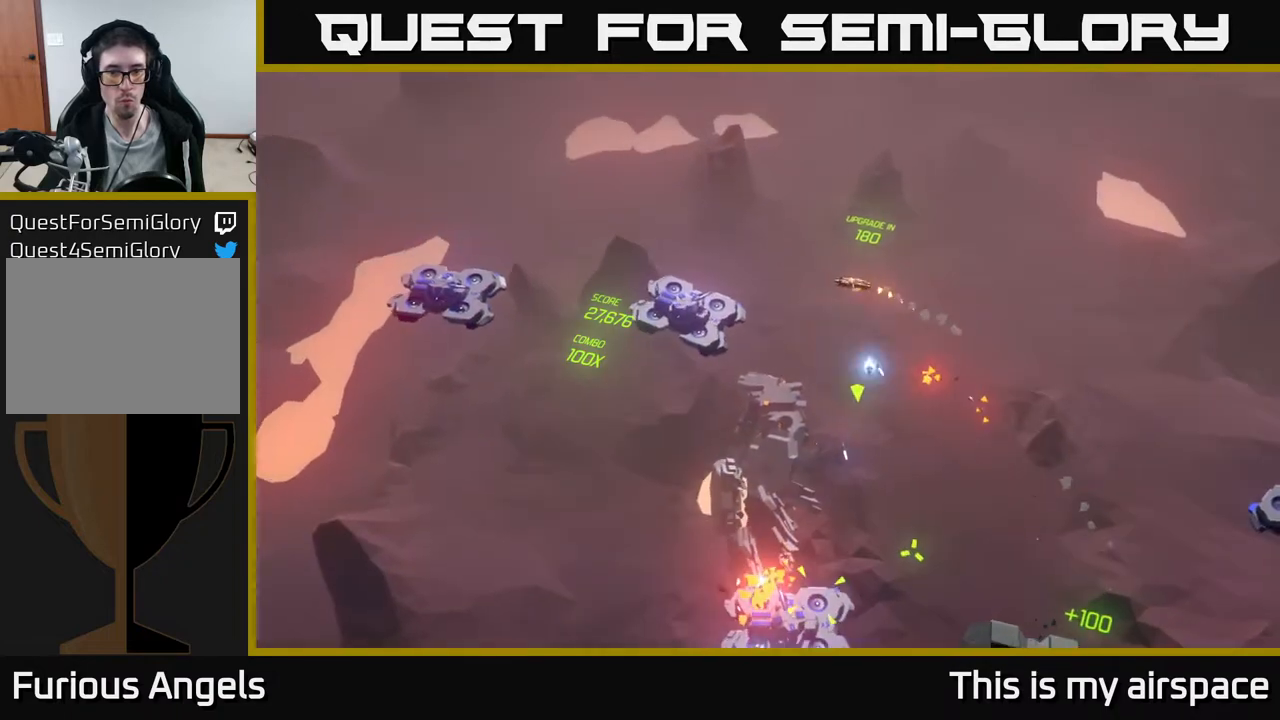
{"buttons": [], "left_stick": "center", "events": [[450, "left_stick", "center"]]}
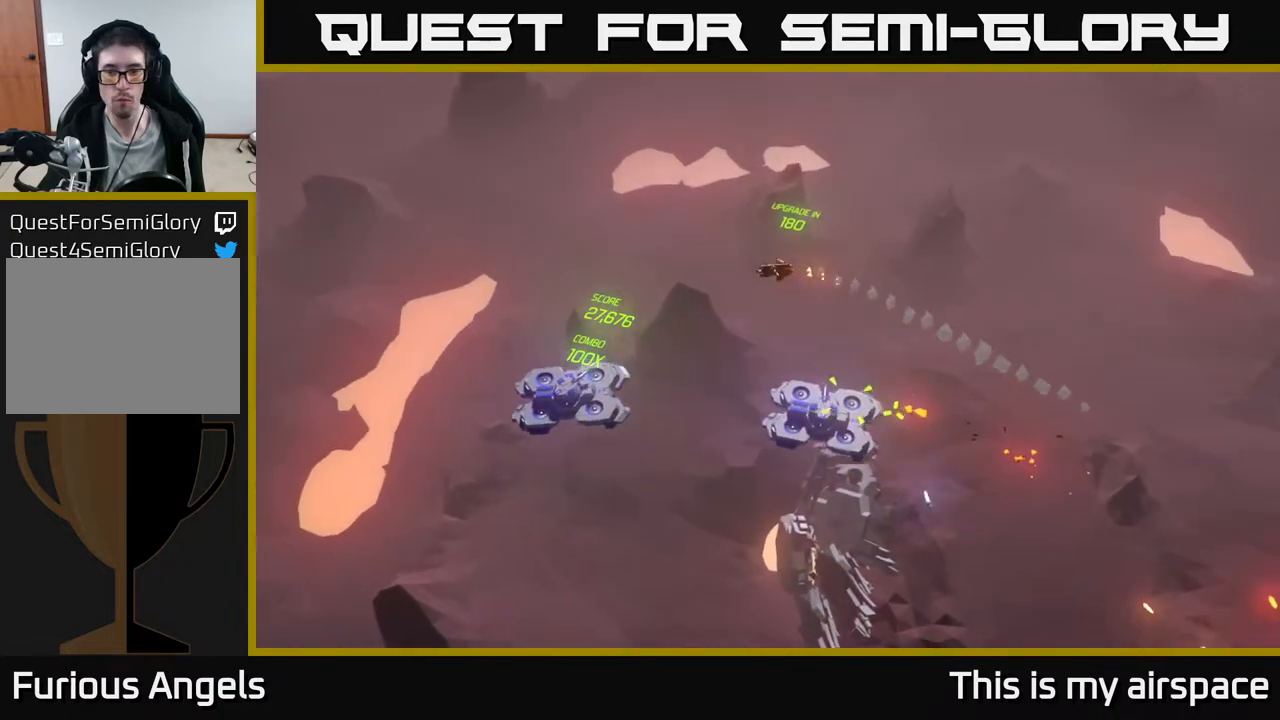
{"buttons": [], "left_stick": "center", "events": [[33, "left_stick", "down-left"], [250, "left_stick", "center"]]}
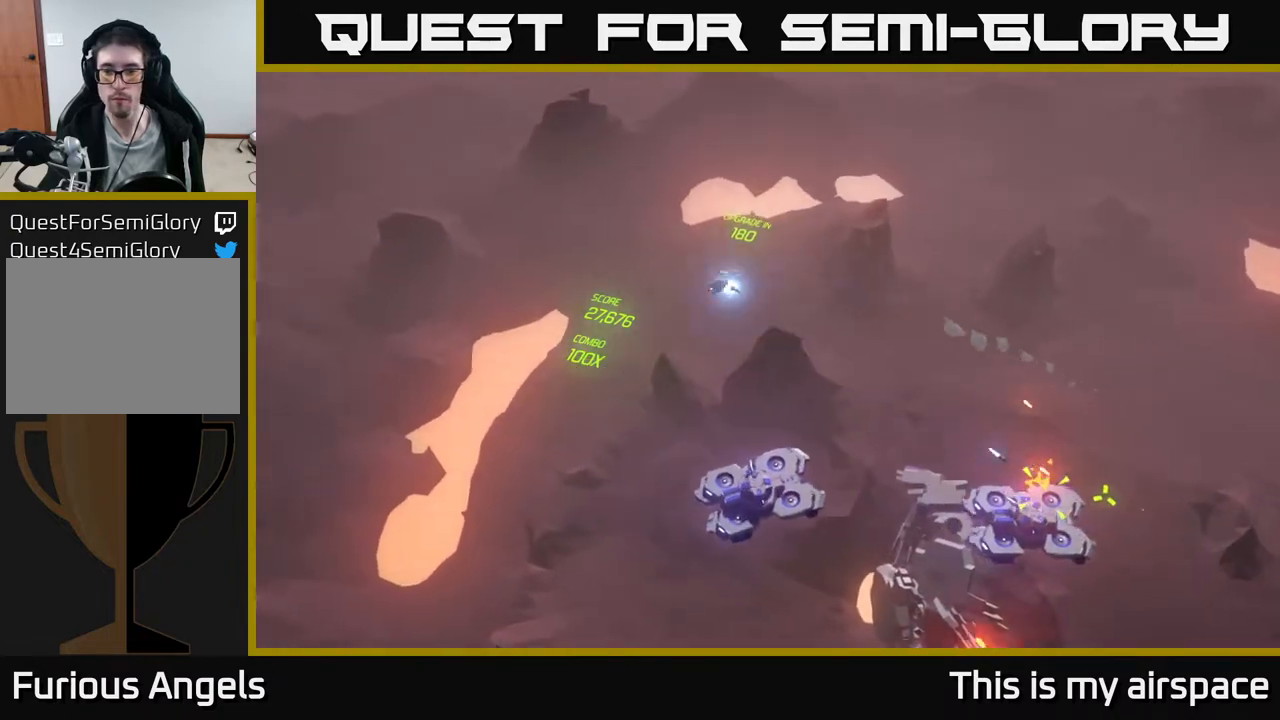
{"buttons": [], "left_stick": "down", "events": [[150, "left_stick", "down-right"], [433, "left_stick", "down"]]}
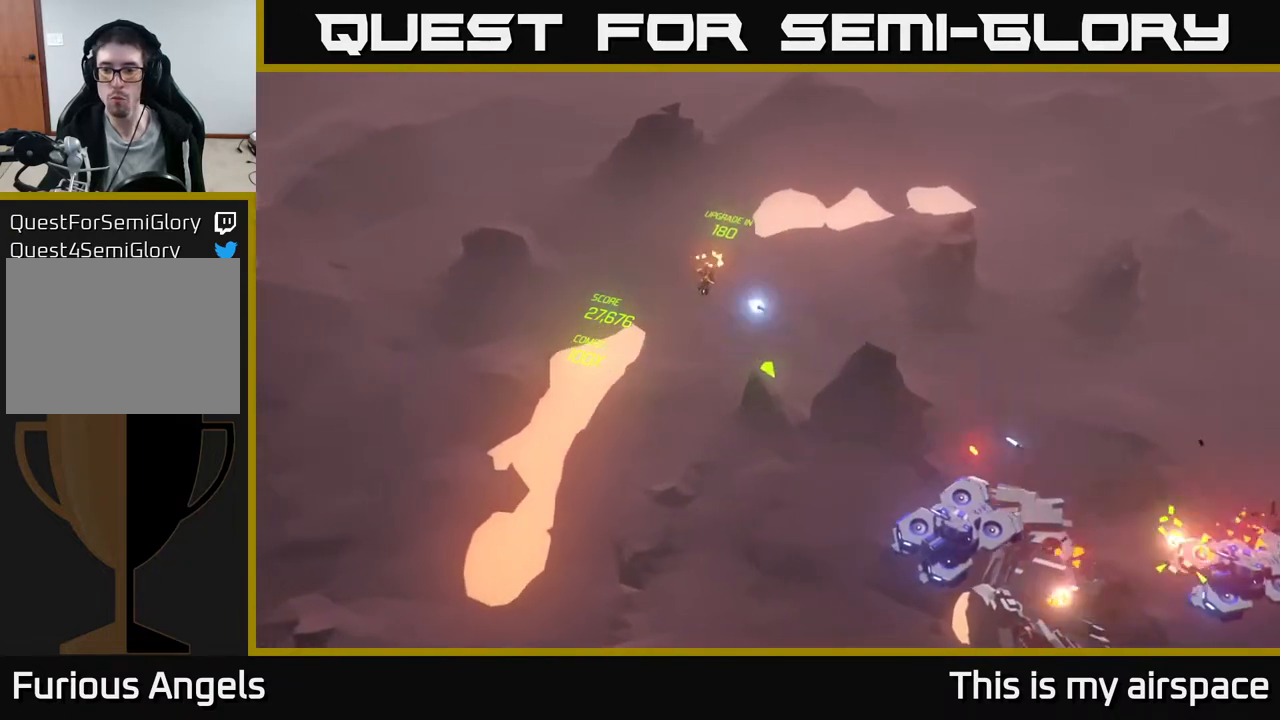
{"buttons": [], "left_stick": "center", "events": [[250, "left_stick", "down-right"], [483, "left_stick", "center"]]}
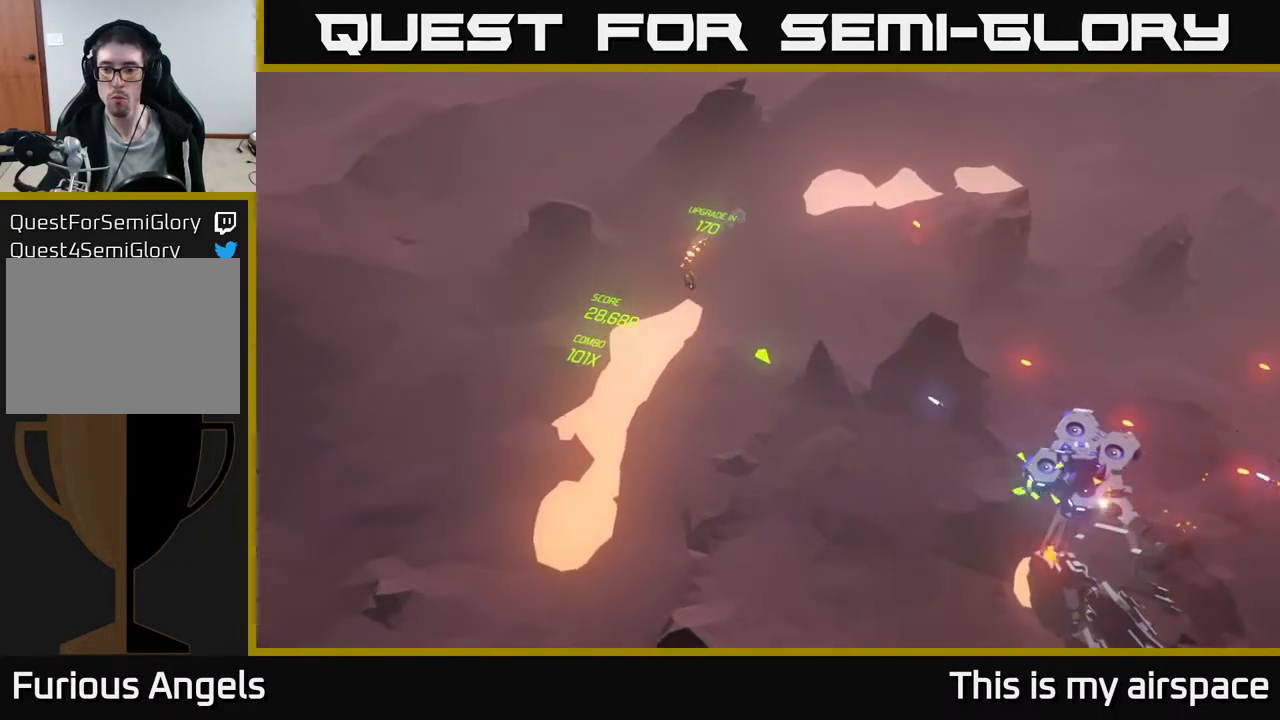
{"buttons": [], "left_stick": "center", "events": [[183, "left_stick", "down"], [467, "left_stick", "center"]]}
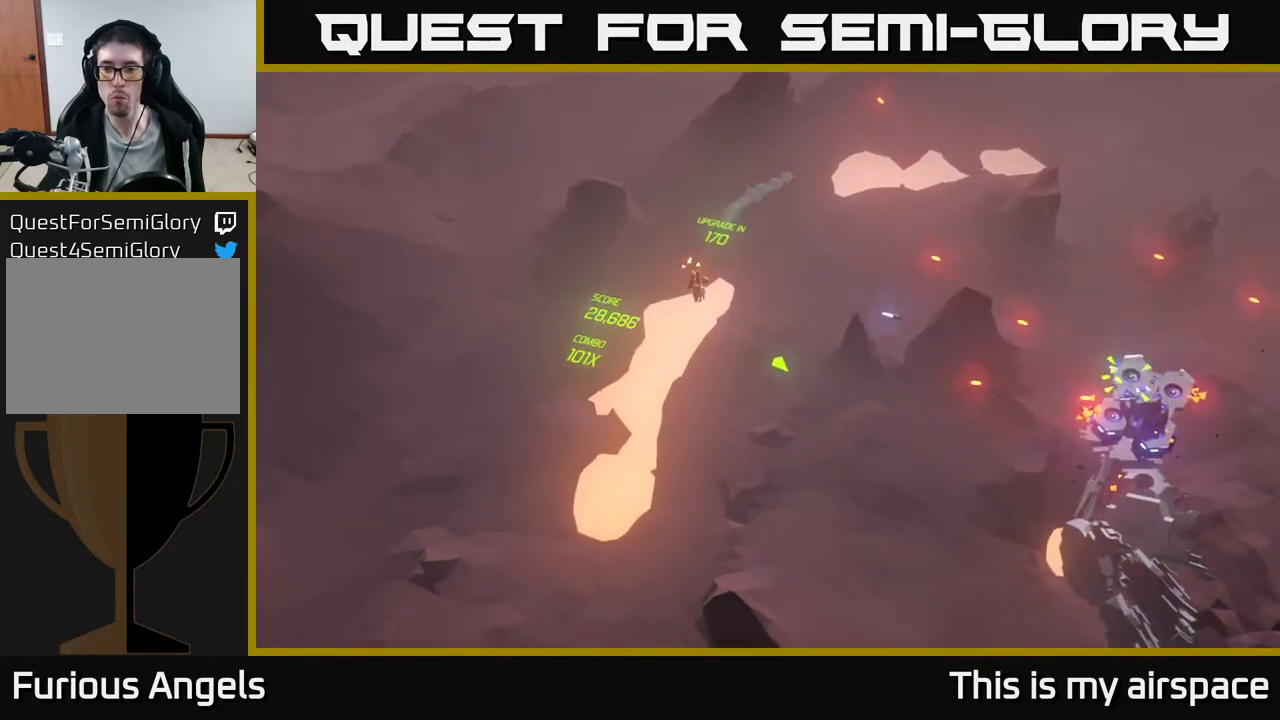
{"buttons": [], "left_stick": "down", "events": [[117, "left_stick", "down-left"], [250, "left_stick", "down"]]}
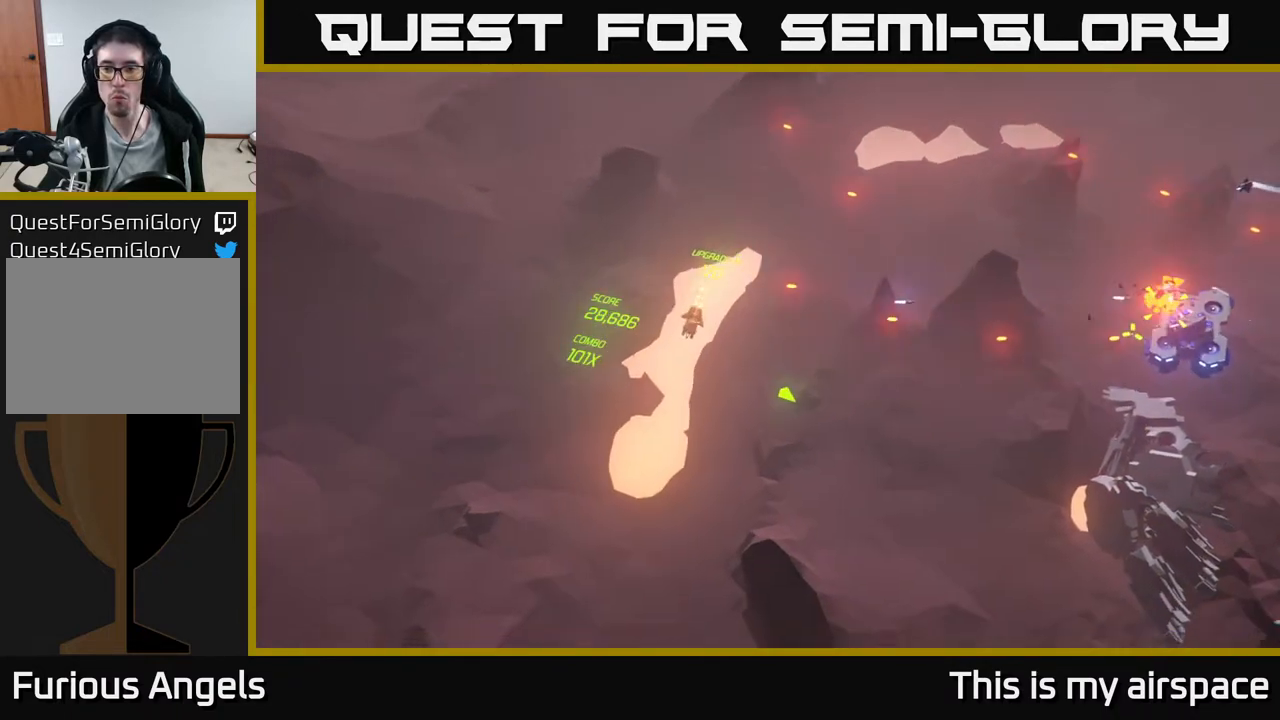
{"buttons": [], "left_stick": "right", "events": [[83, "left_stick", "down-right"], [350, "left_stick", "right"]]}
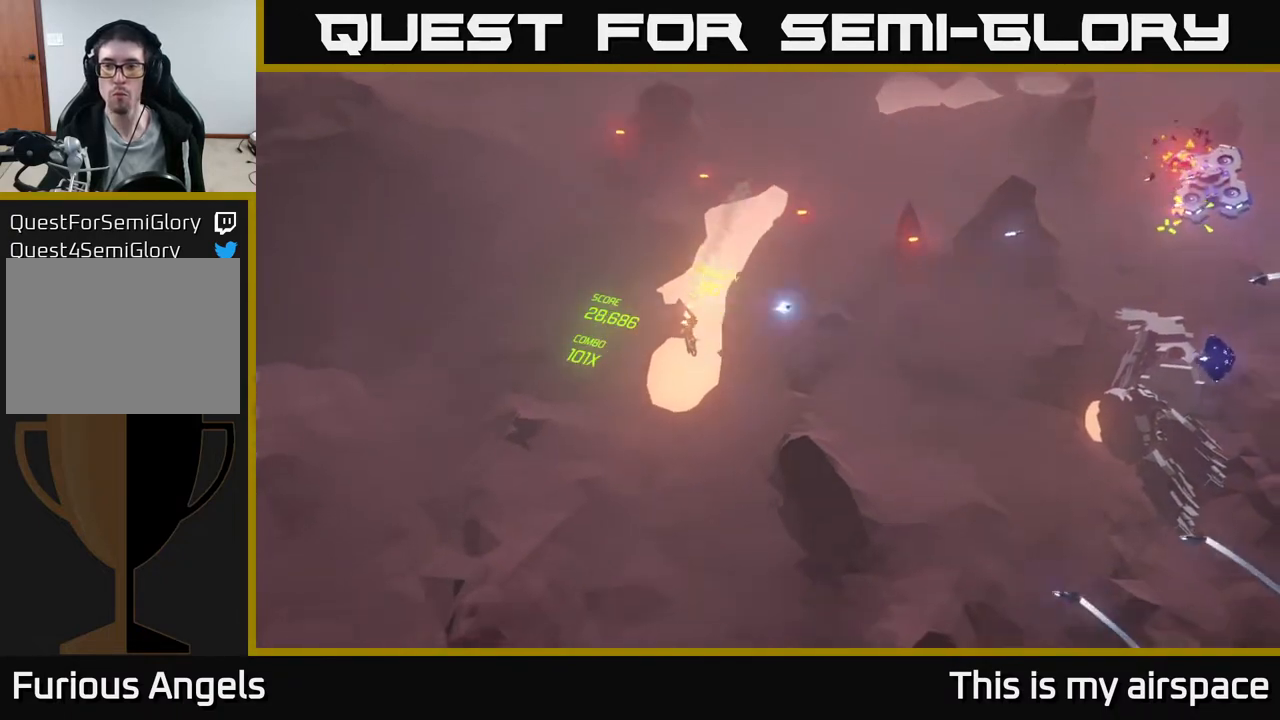
{"buttons": [], "left_stick": "down-left", "events": [[417, "left_stick", "down-left"]]}
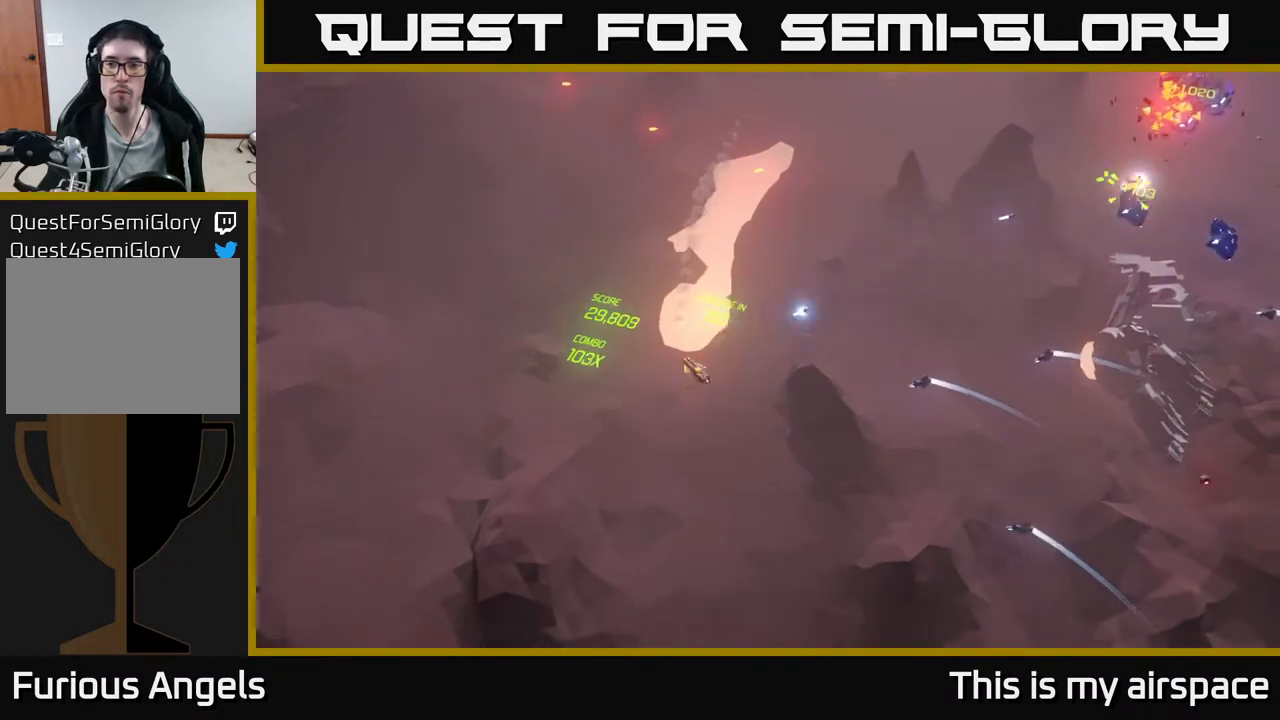
{"buttons": [], "left_stick": "center", "events": [[167, "left_stick", "right"], [300, "left_stick", "down-left"], [500, "left_stick", "center"]]}
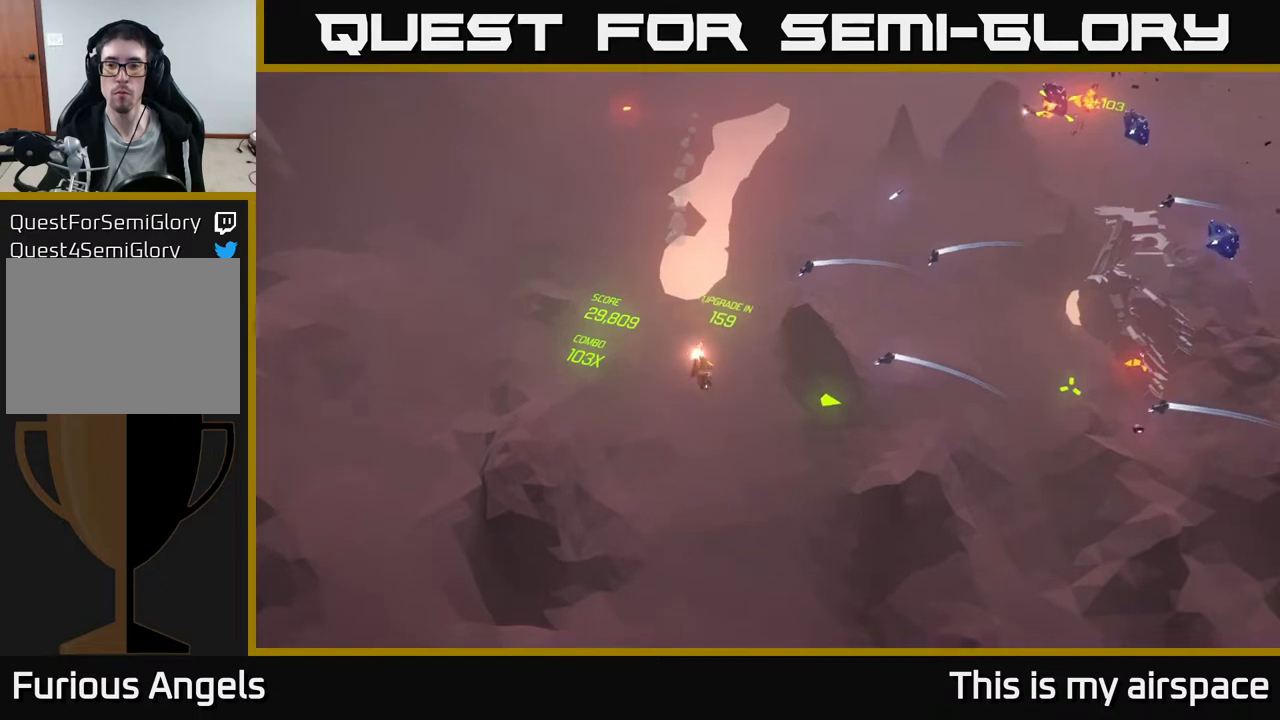
{"buttons": [], "left_stick": "right", "events": [[367, "left_stick", "down-right"], [500, "left_stick", "right"]]}
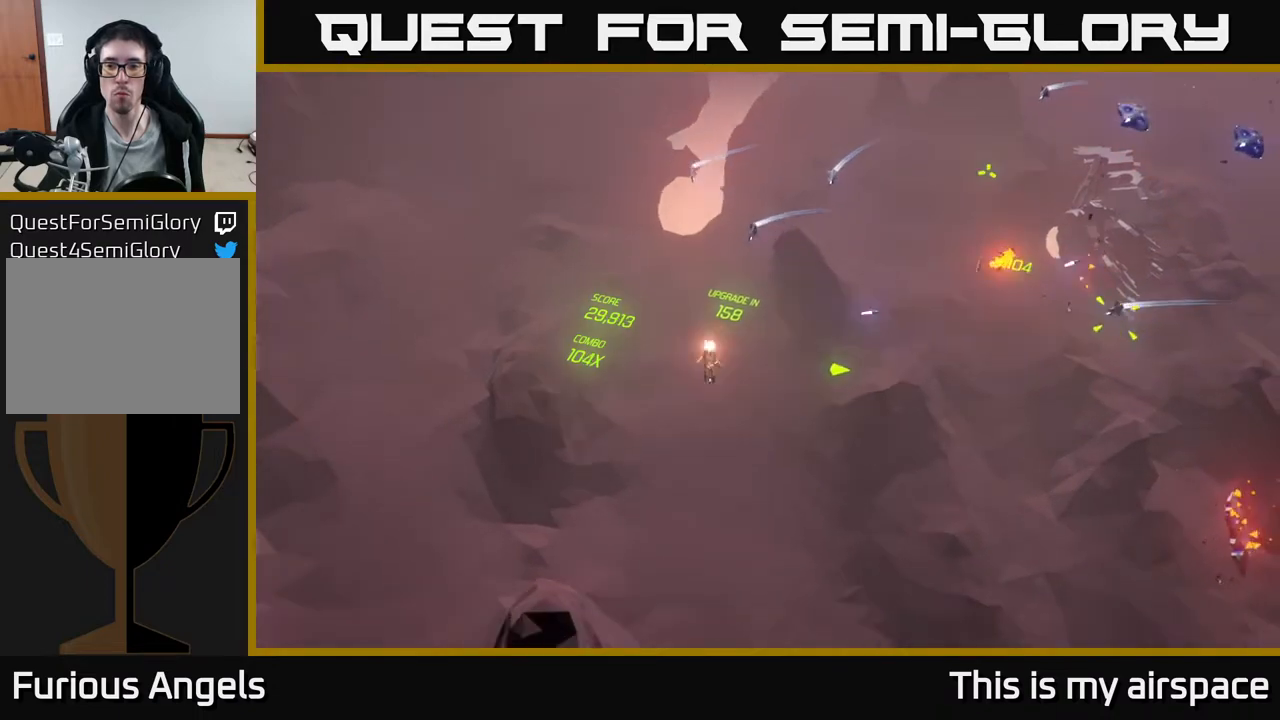
{"buttons": [], "left_stick": "right", "events": [[300, "left_stick", "center"], [383, "left_stick", "right"]]}
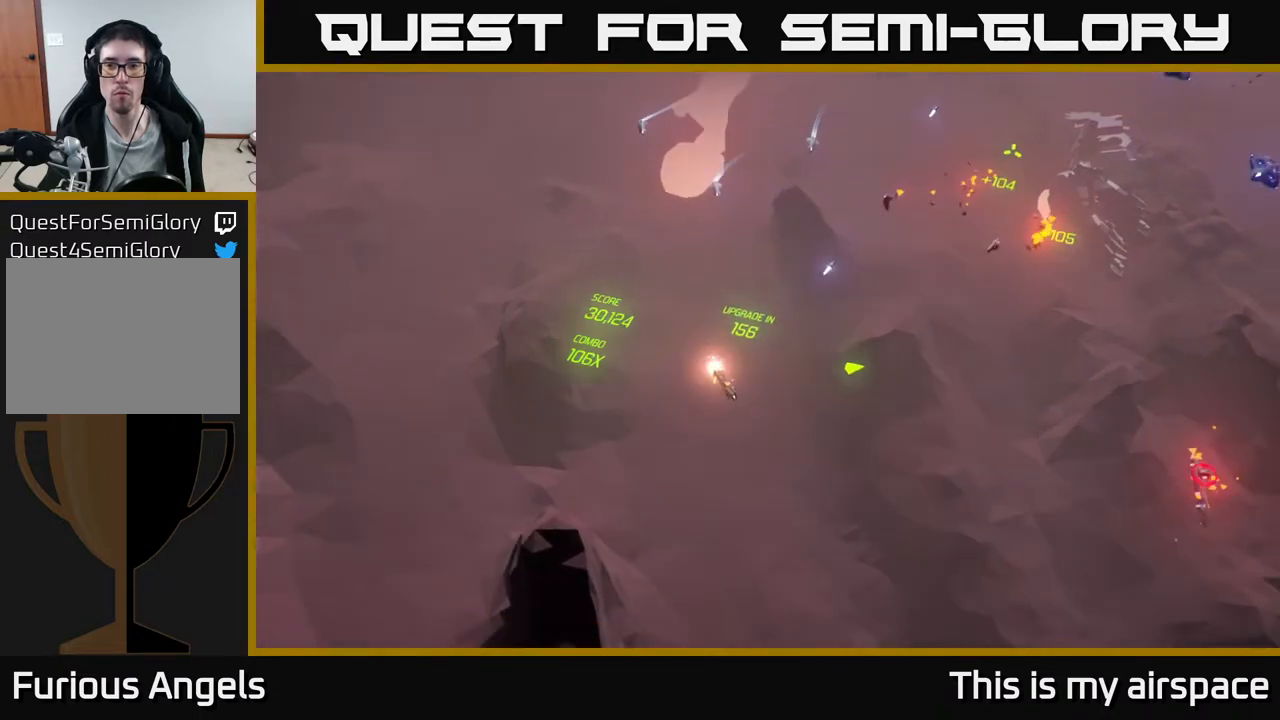
{"buttons": [], "left_stick": "up-right", "events": [[33, "left_stick", "up-right"]]}
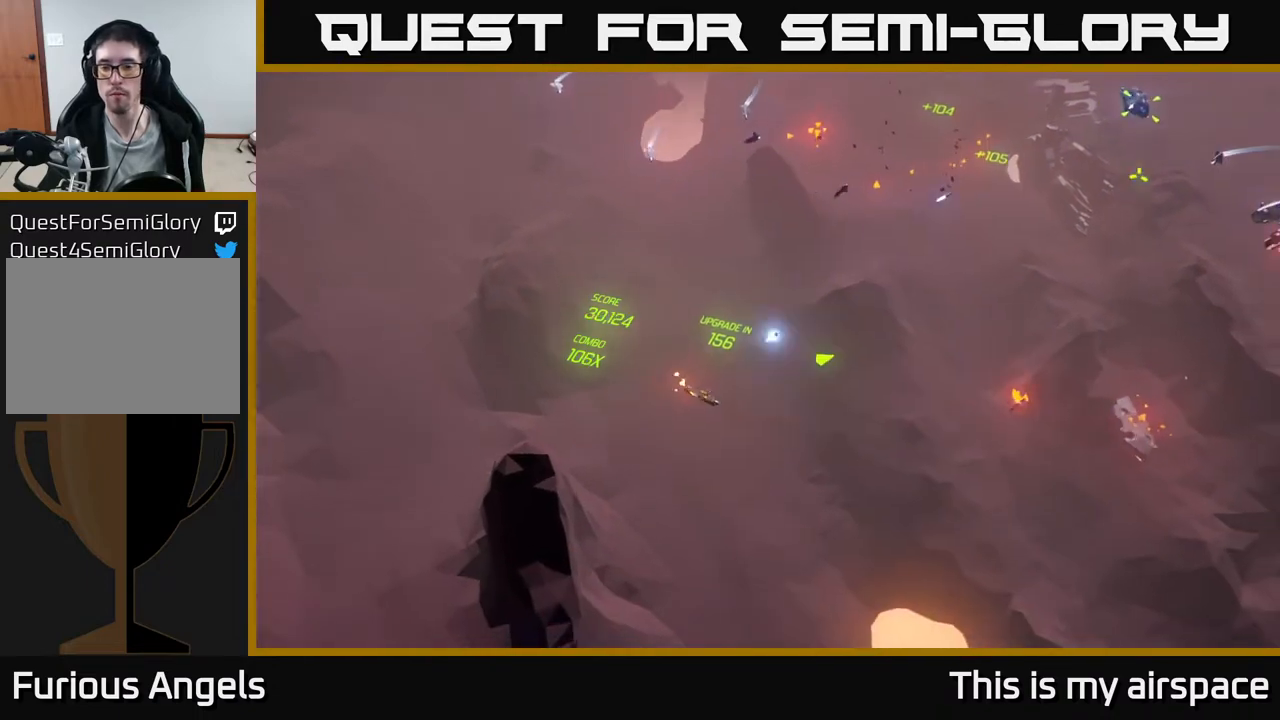
{"buttons": [], "left_stick": "right", "events": [[100, "left_stick", "down-right"], [200, "left_stick", "down-left"], [283, "left_stick", "down-right"], [333, "left_stick", "right"]]}
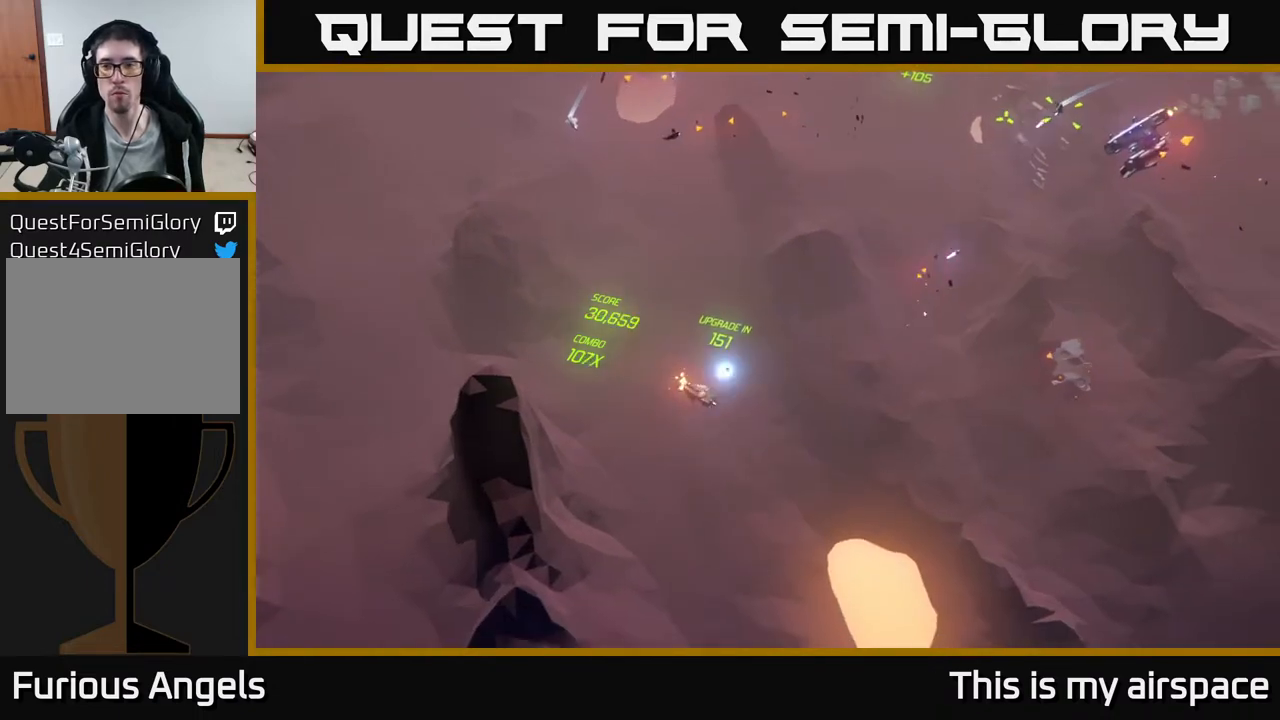
{"buttons": [], "left_stick": "up-left", "events": [[67, "left_stick", "up-right"], [250, "left_stick", "center"], [300, "left_stick", "left"], [450, "left_stick", "up-left"]]}
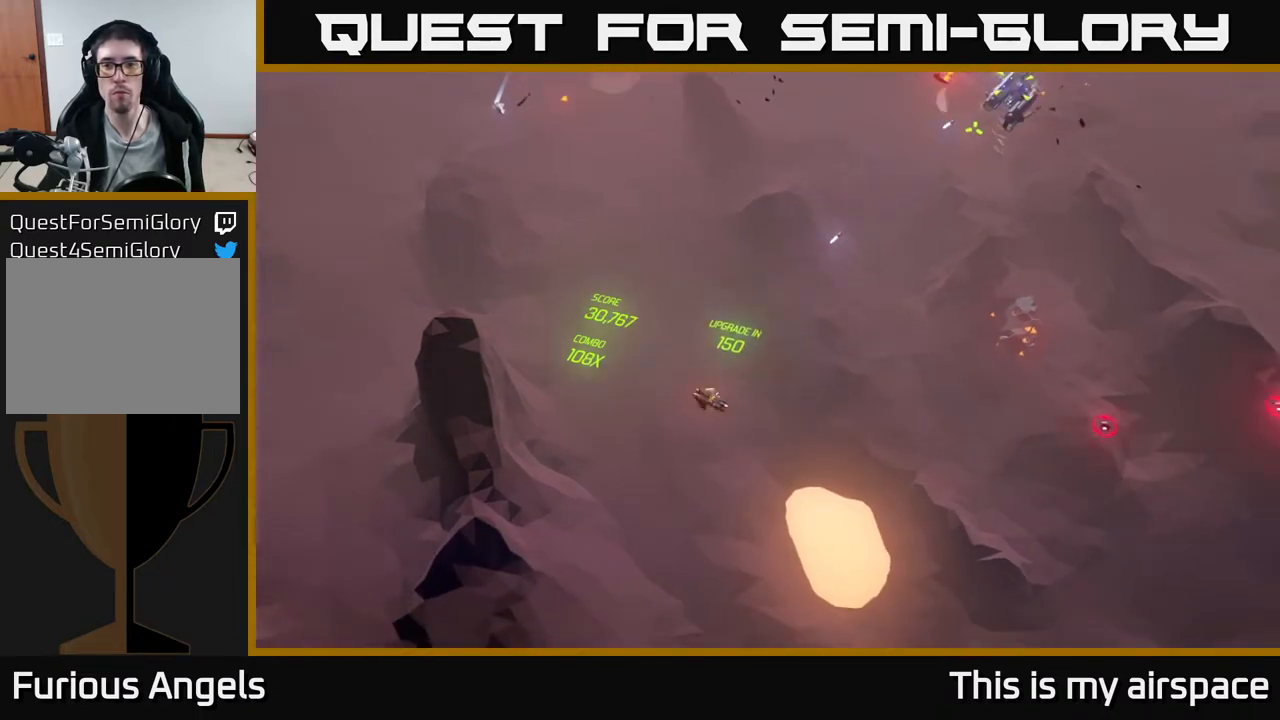
{"buttons": [], "left_stick": "up", "events": [[33, "left_stick", "up"]]}
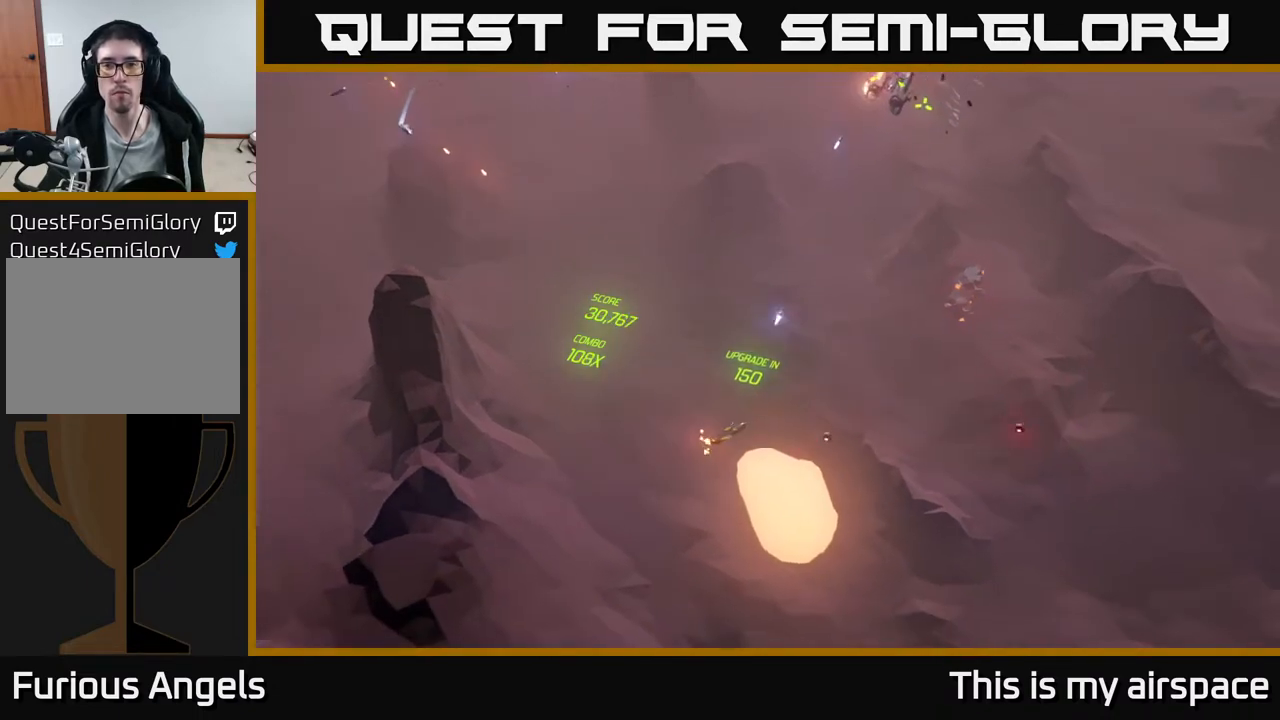
{"buttons": [], "left_stick": "up", "events": []}
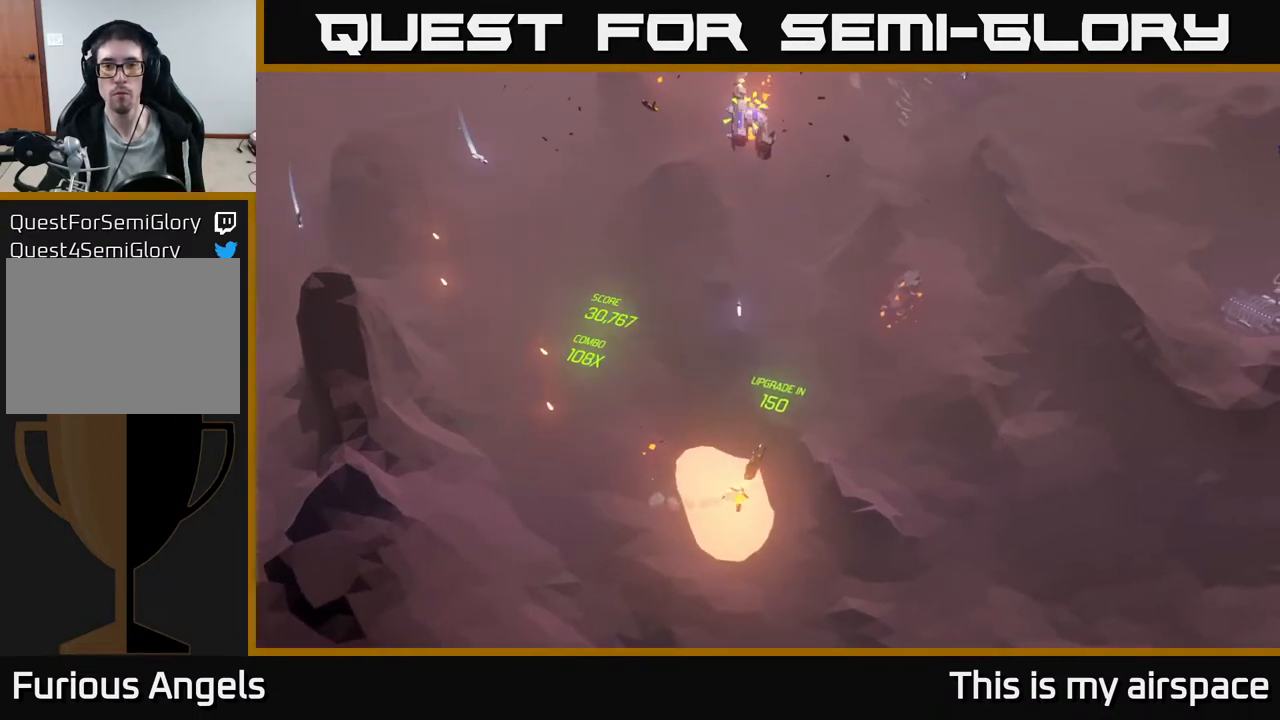
{"buttons": [], "left_stick": "up-right", "events": [[100, "left_stick", "up-right"]]}
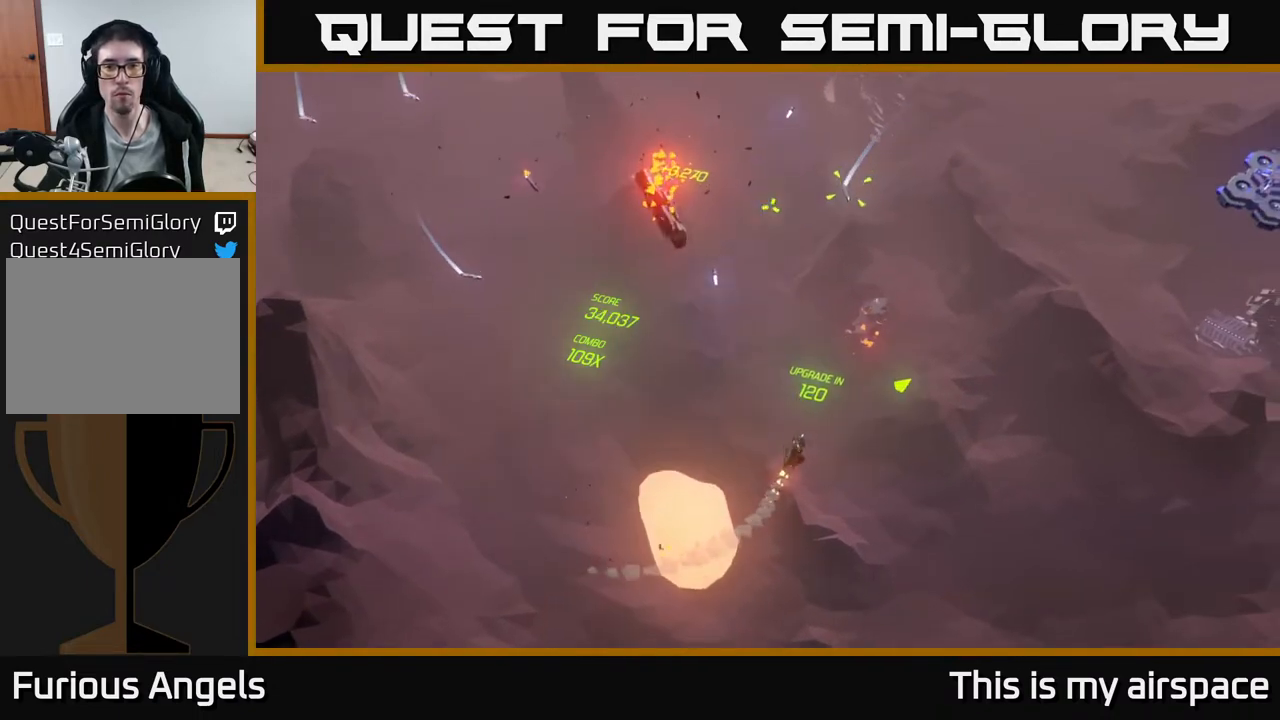
{"buttons": [], "left_stick": "center", "events": [[33, "left_stick", "right"], [300, "left_stick", "center"]]}
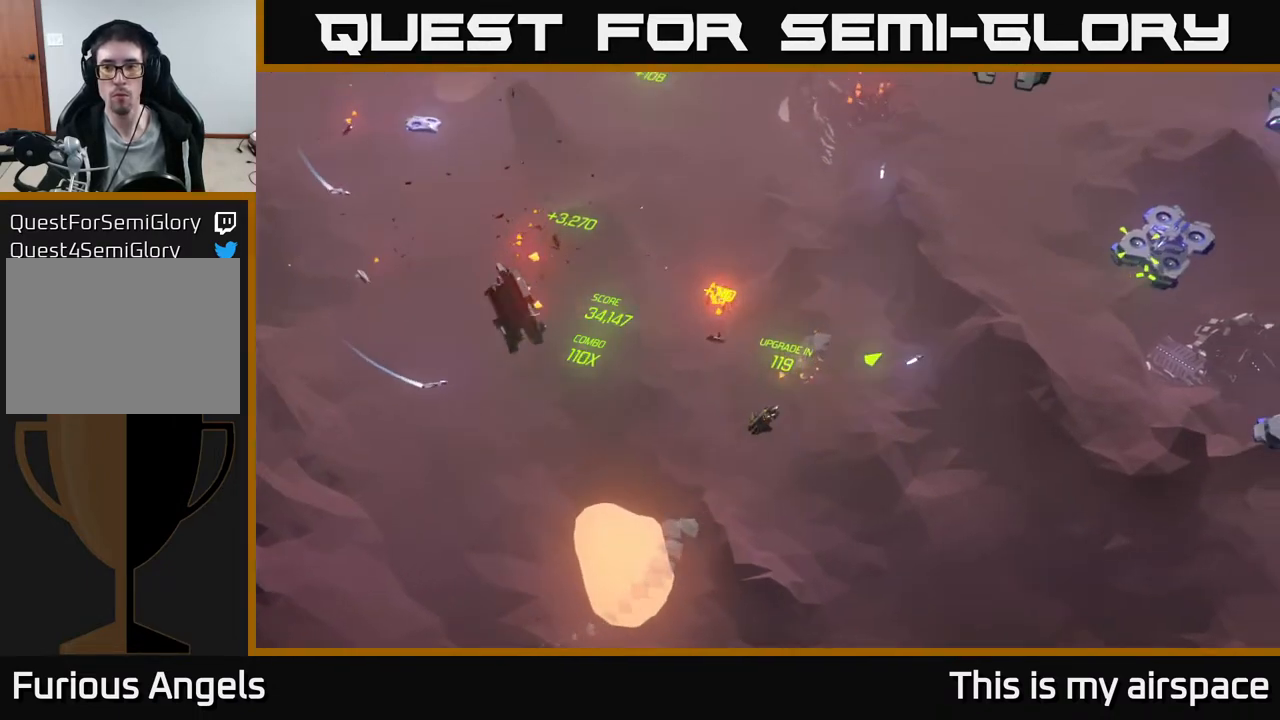
{"buttons": [], "left_stick": "center", "events": []}
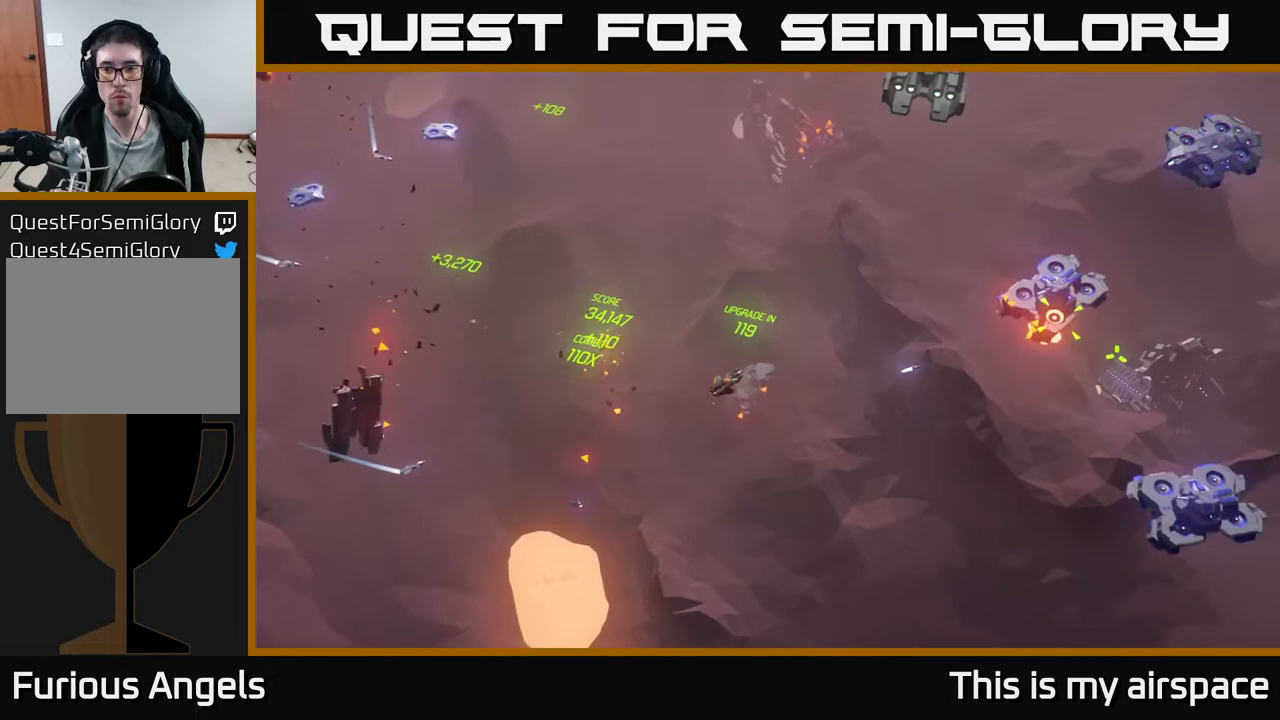
{"buttons": [], "left_stick": "center", "events": [[317, "left_stick", "up"], [467, "left_stick", "center"]]}
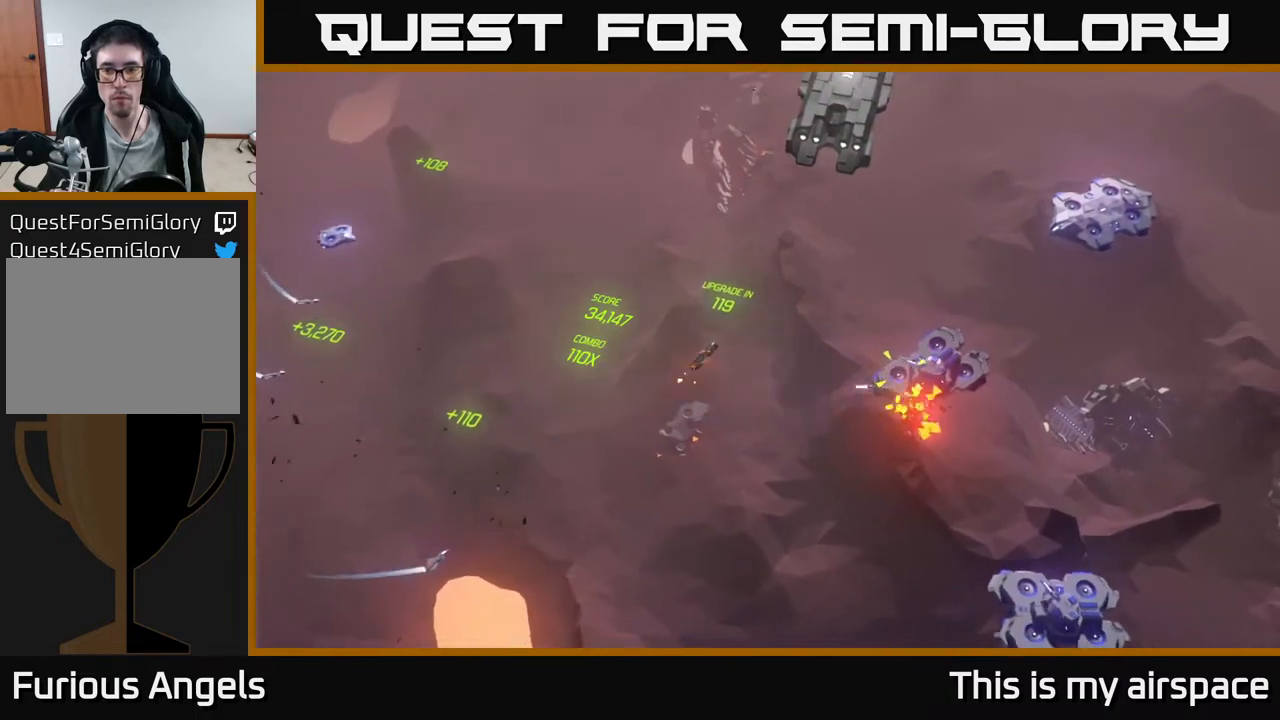
{"buttons": [], "left_stick": "up-right", "events": [[317, "left_stick", "up-right"]]}
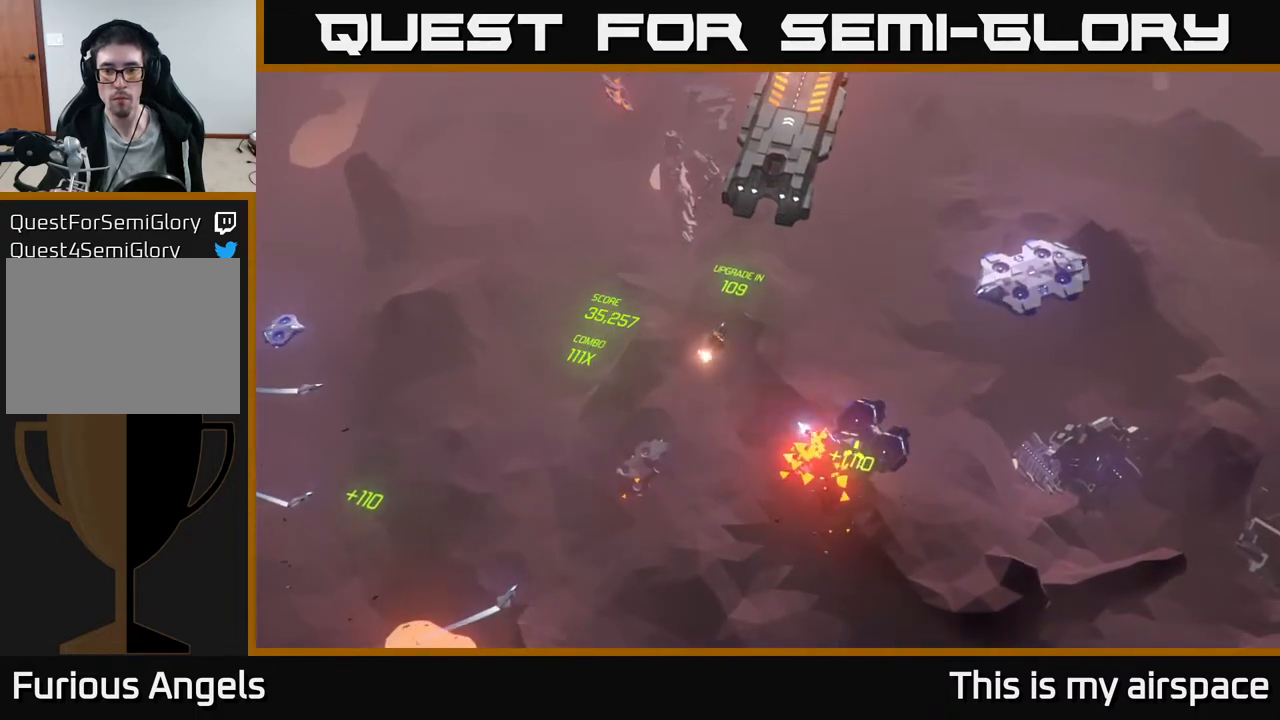
{"buttons": [], "left_stick": "right", "events": [[83, "left_stick", "center"], [233, "left_stick", "right"]]}
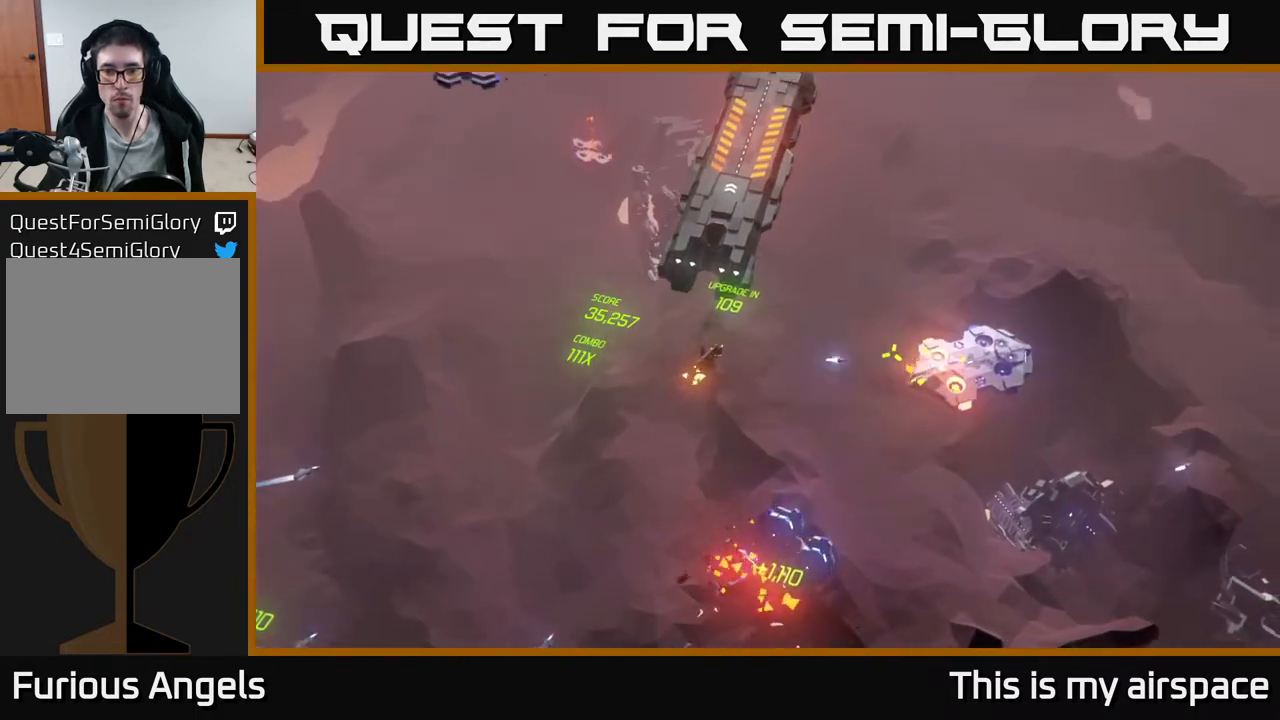
{"buttons": [], "left_stick": "center", "events": [[67, "left_stick", "center"]]}
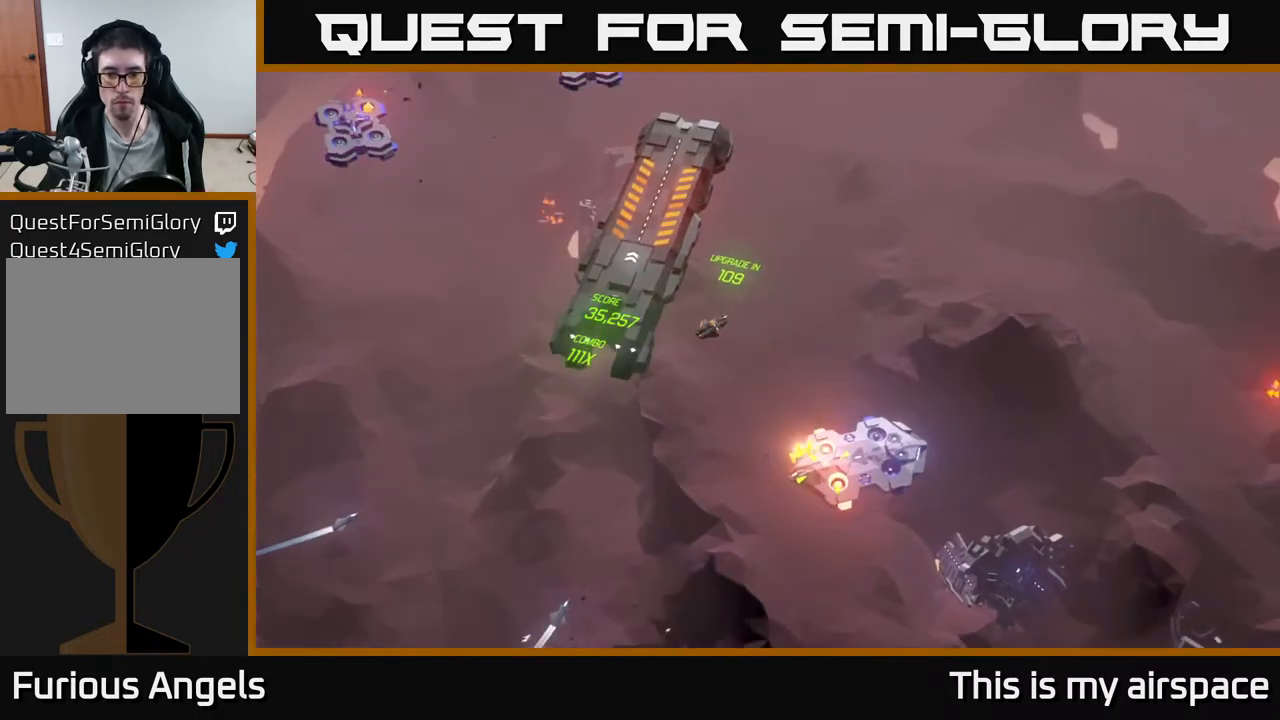
{"buttons": [], "left_stick": "down-right", "events": [[200, "left_stick", "right"], [417, "left_stick", "down-right"]]}
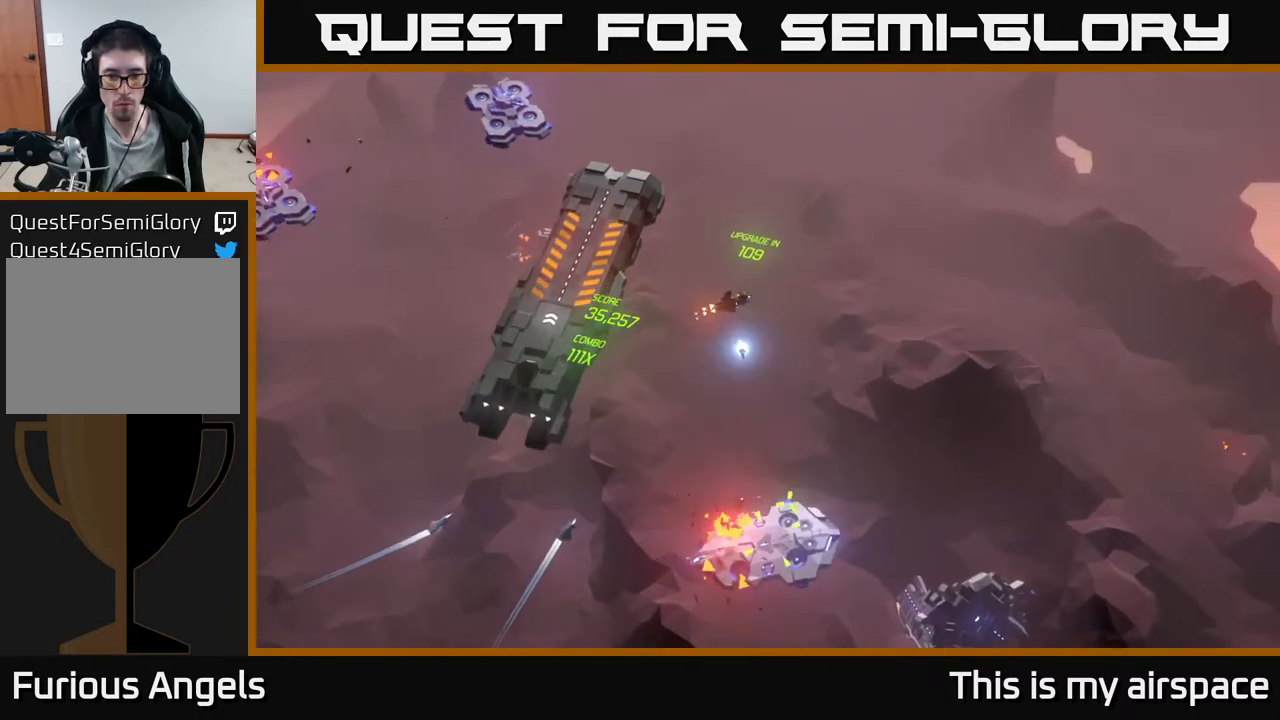
{"buttons": [], "left_stick": "down", "events": [[150, "left_stick", "center"], [283, "left_stick", "down"]]}